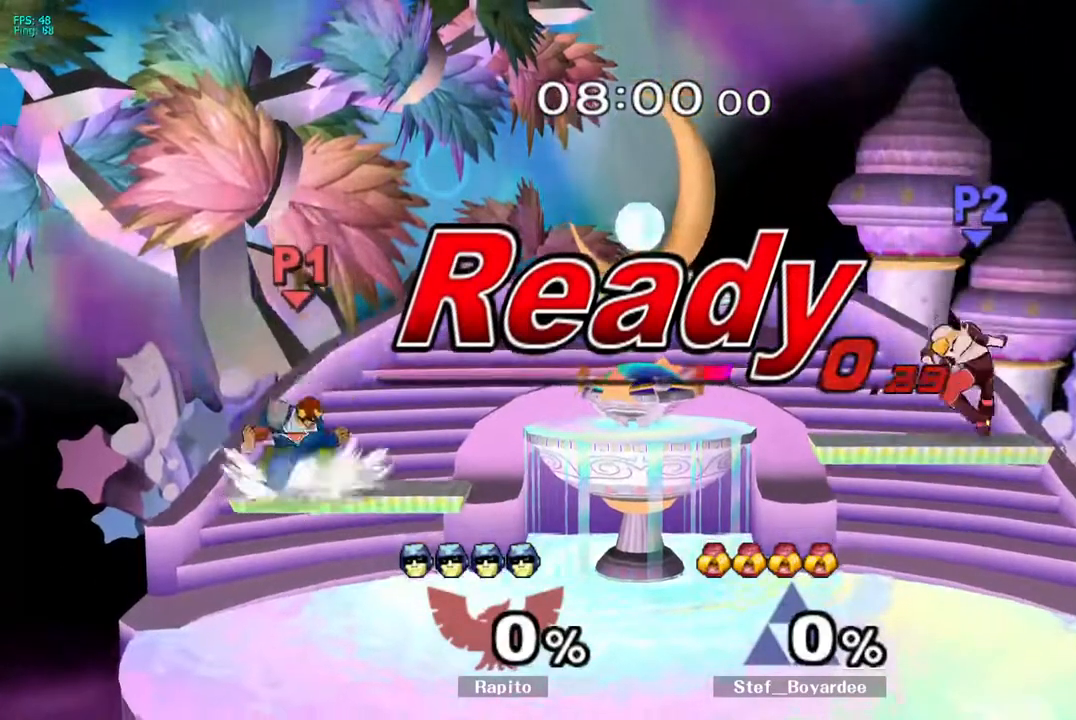
Gameplay with a controller (Nintendo layout); each line is a JSON object with the inputs held at the frame after it (dt_ms = milliseconds from this image to that frame). "events" lists button and stick changes between this image and that frame as [ms after this image, input, new state], when the widget could be followed in between. Not read: L3 R3 Z.
{"dt_ms": 500, "buttons": ["A", "Y"], "left_stick": "right", "right_stick": "center", "events": [[200, "left_stick", "right"], [300, "Y", "down"], [500, "A", "down"]]}
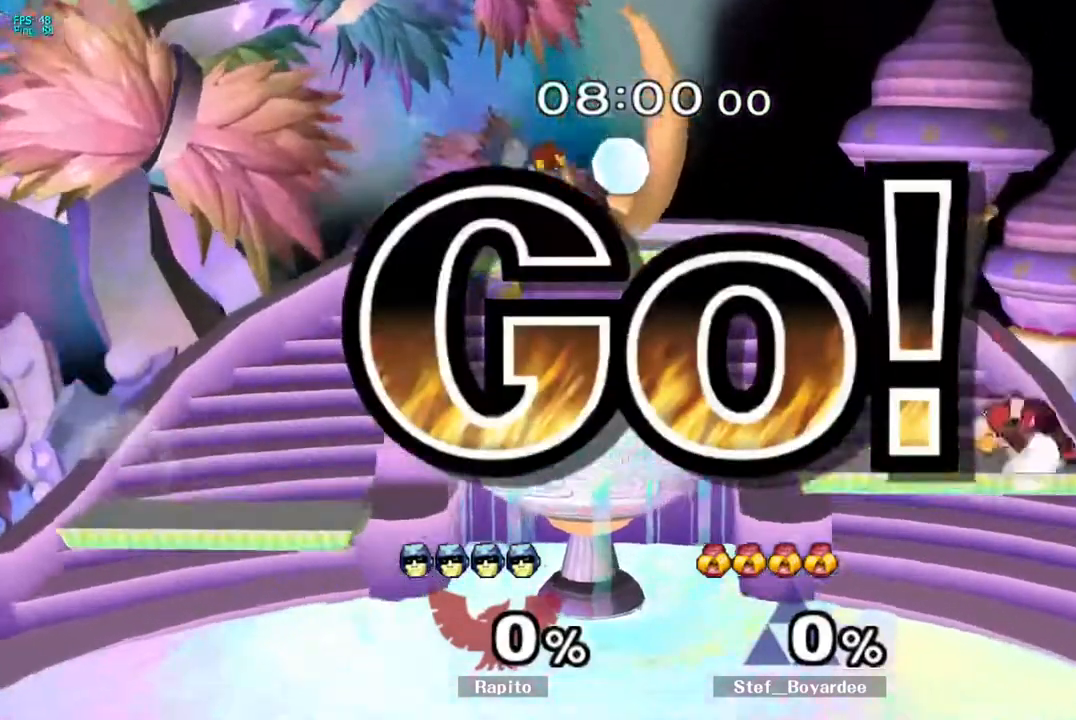
{"dt_ms": 500, "buttons": ["L1"], "left_stick": "right", "right_stick": "center", "events": [[17, "Y", "up"], [267, "left_stick", "down"], [417, "A", "up"], [417, "L1", "down"], [450, "left_stick", "right"]]}
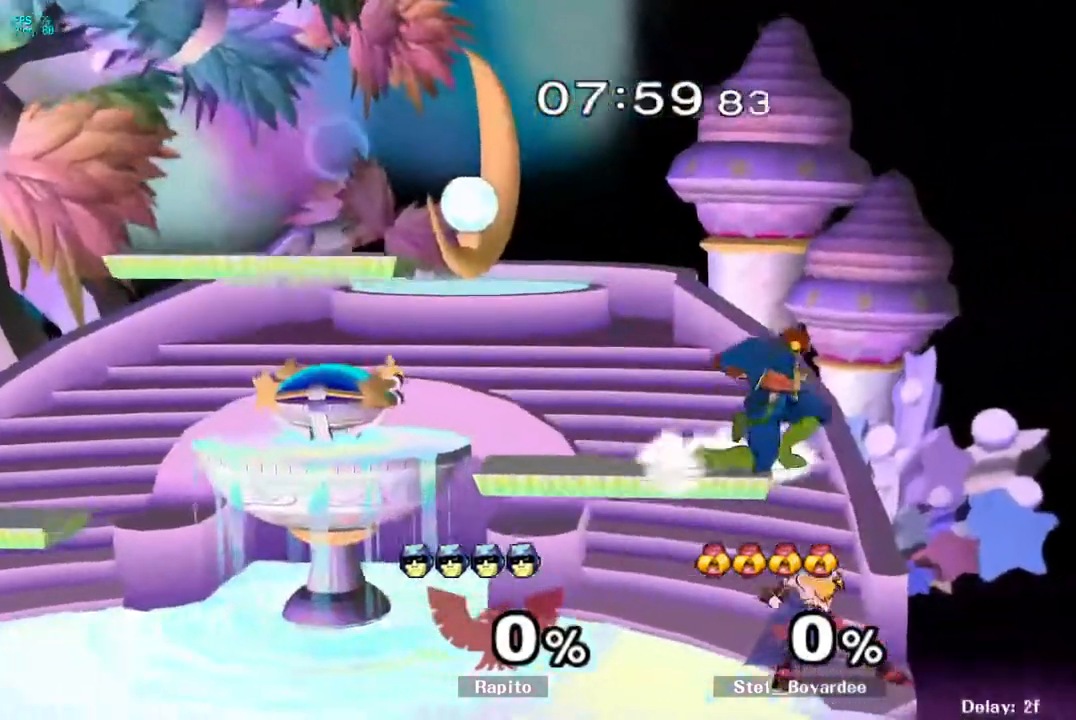
{"dt_ms": 500, "buttons": [], "left_stick": "down-left", "right_stick": "center", "events": [[17, "L1", "up"], [33, "left_stick", "center"], [100, "Y", "down"], [167, "Y", "up"], [233, "right_stick", "down"], [283, "left_stick", "up-left"], [333, "right_stick", "center"], [467, "left_stick", "down-left"]]}
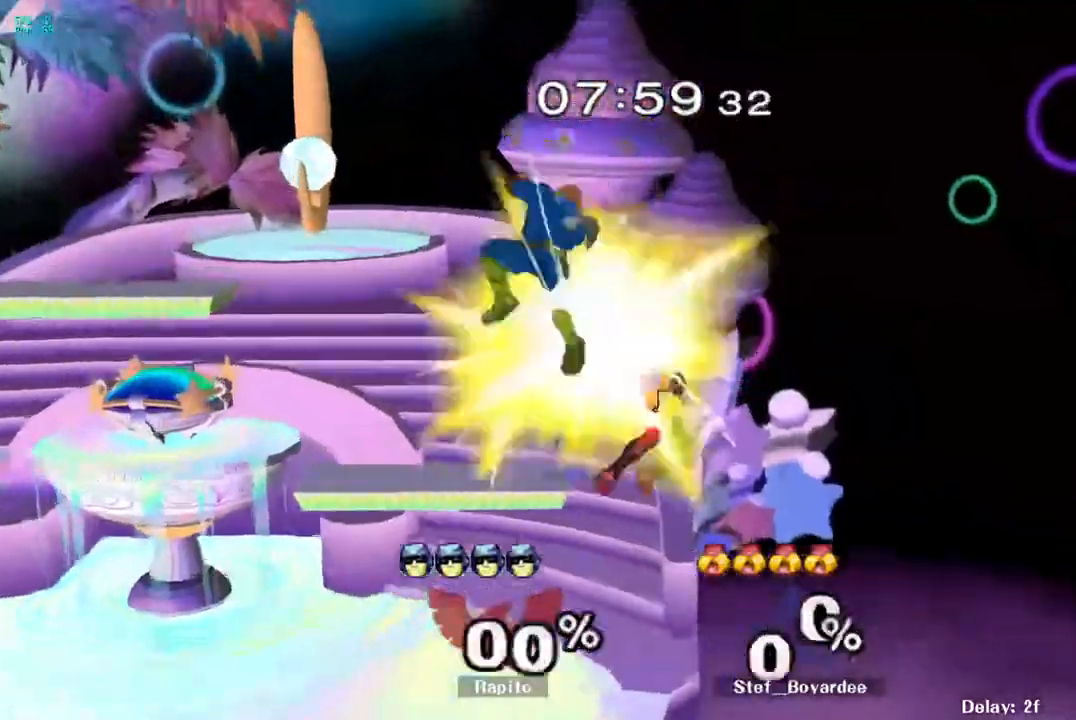
{"dt_ms": 500, "buttons": [], "left_stick": "center", "right_stick": "center", "events": [[17, "left_stick", "down"], [133, "L1", "down"], [233, "L1", "up"], [233, "left_stick", "center"]]}
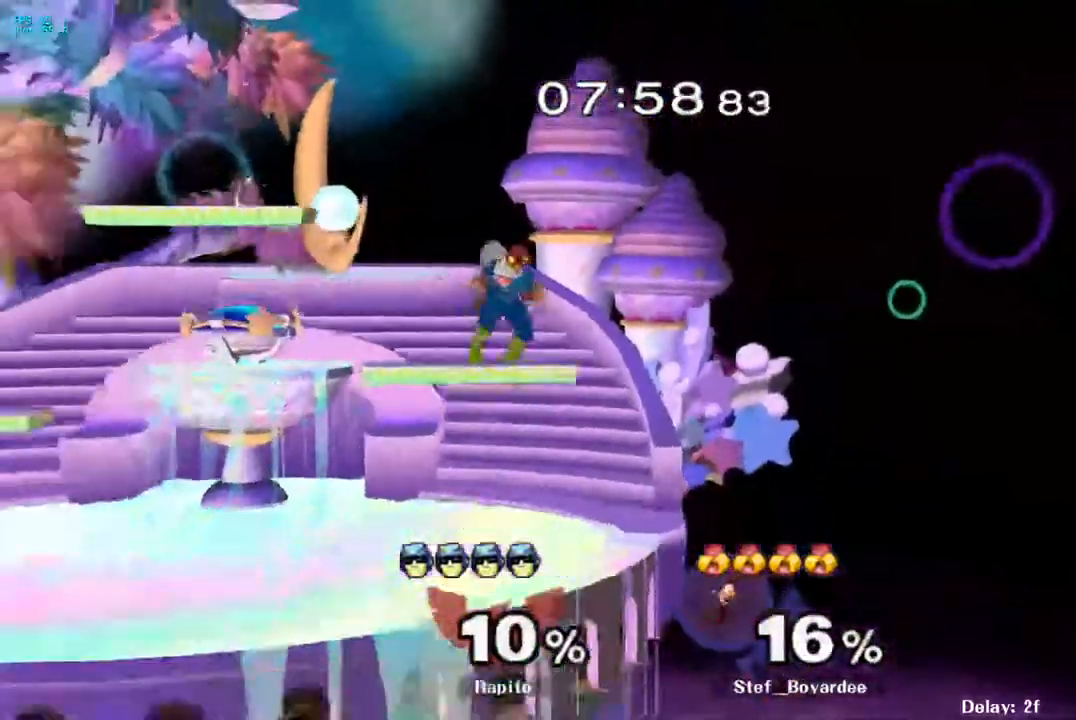
{"dt_ms": 500, "buttons": [], "left_stick": "down", "right_stick": "down", "events": [[67, "Y", "down"], [117, "Y", "up"], [117, "left_stick", "right"], [450, "right_stick", "down"], [483, "left_stick", "down"]]}
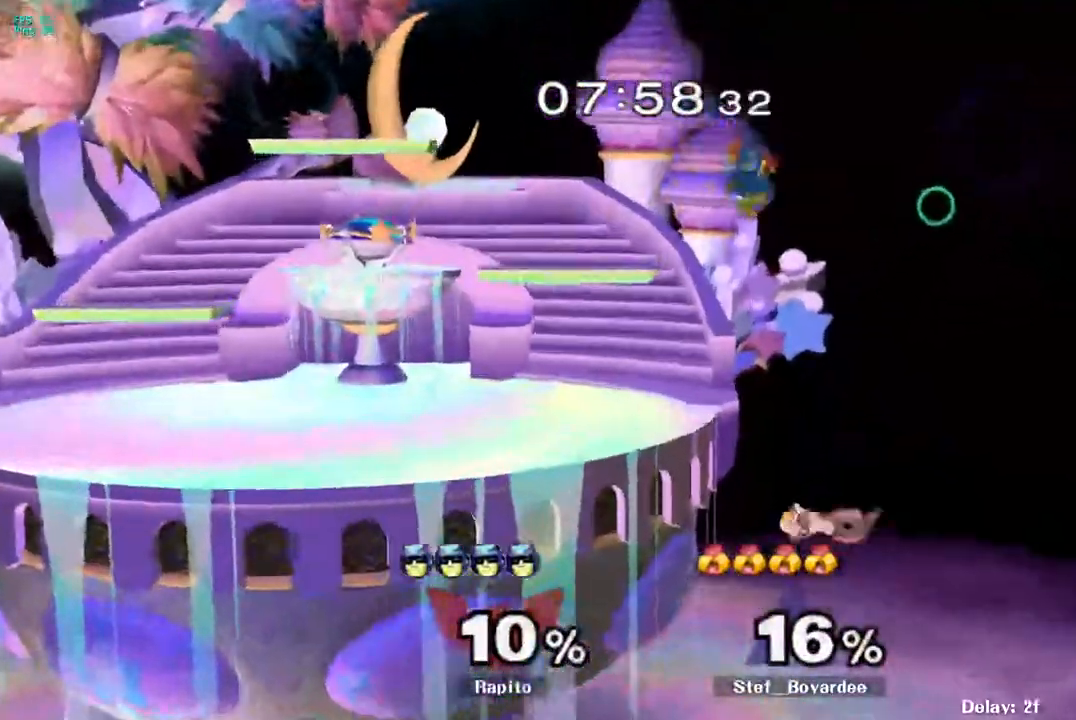
{"dt_ms": 500, "buttons": [], "left_stick": "left", "right_stick": "center", "events": [[33, "right_stick", "center"], [200, "left_stick", "right"], [267, "left_stick", "center"], [417, "left_stick", "left"]]}
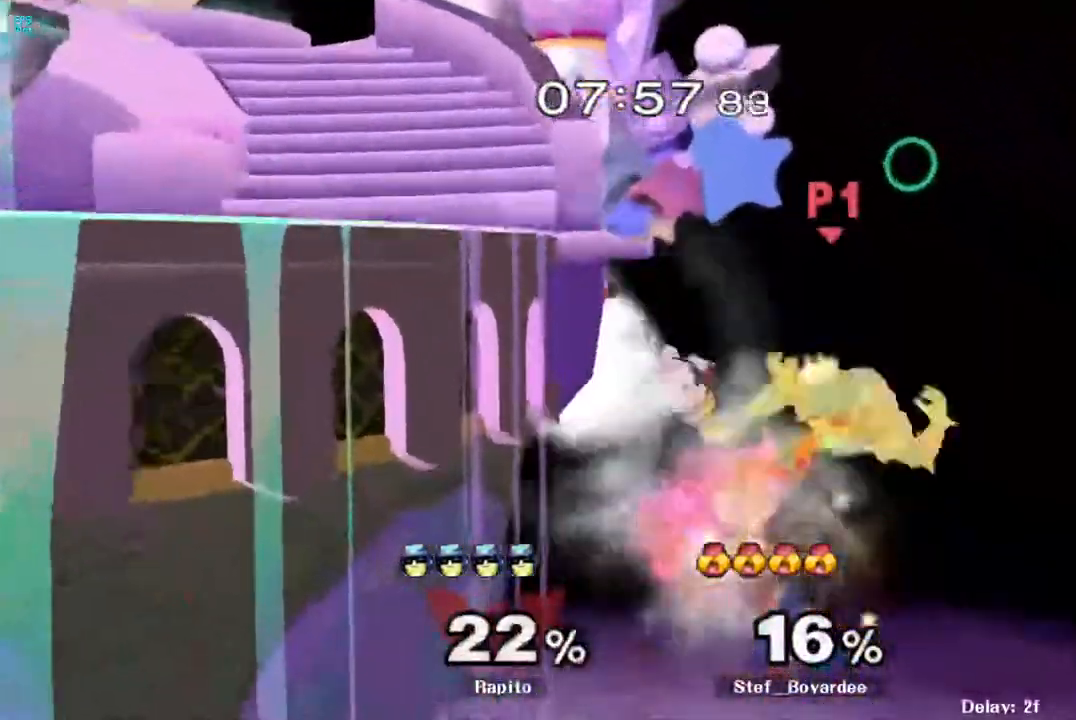
{"dt_ms": 500, "buttons": [], "left_stick": "left", "right_stick": "center", "events": [[17, "Y", "down"], [67, "Y", "up"], [100, "Y", "down"], [150, "Y", "up"], [200, "Y", "down"], [250, "Y", "up"], [317, "Y", "down"], [400, "Y", "up"], [433, "Y", "down"], [467, "Y", "up"]]}
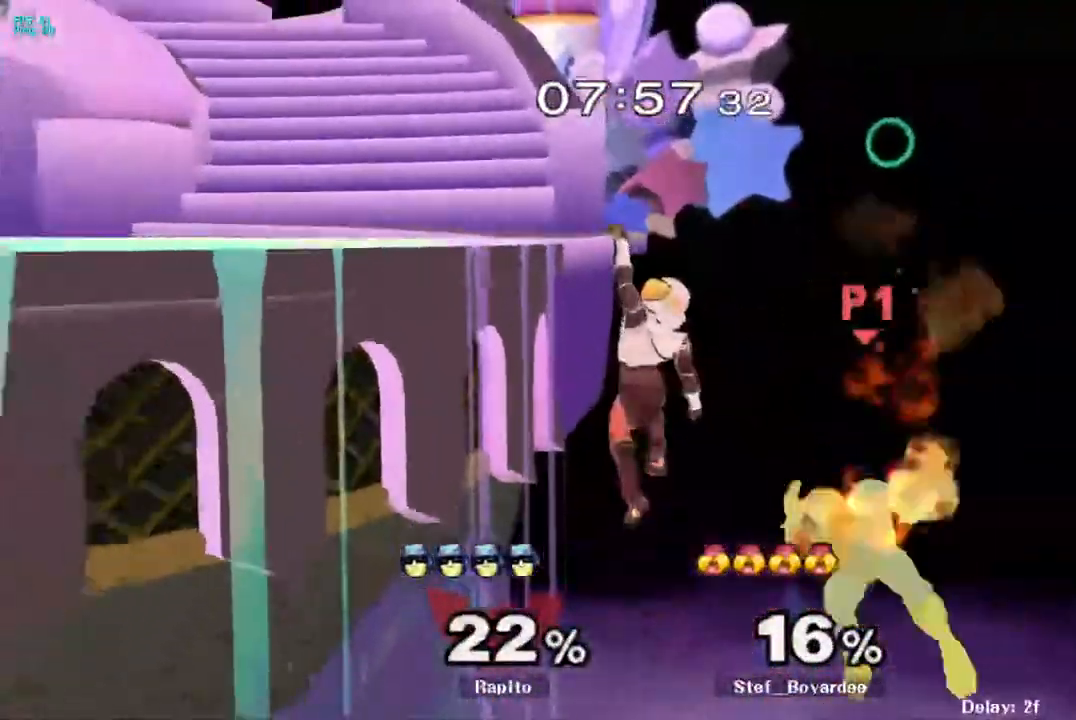
{"dt_ms": 500, "buttons": ["L1"], "left_stick": "up-left", "right_stick": "center", "events": [[17, "Y", "down"], [67, "Y", "up"], [117, "Y", "down"], [217, "A", "down"], [300, "left_stick", "up-left"], [333, "Y", "up"], [483, "A", "up"], [500, "L1", "down"]]}
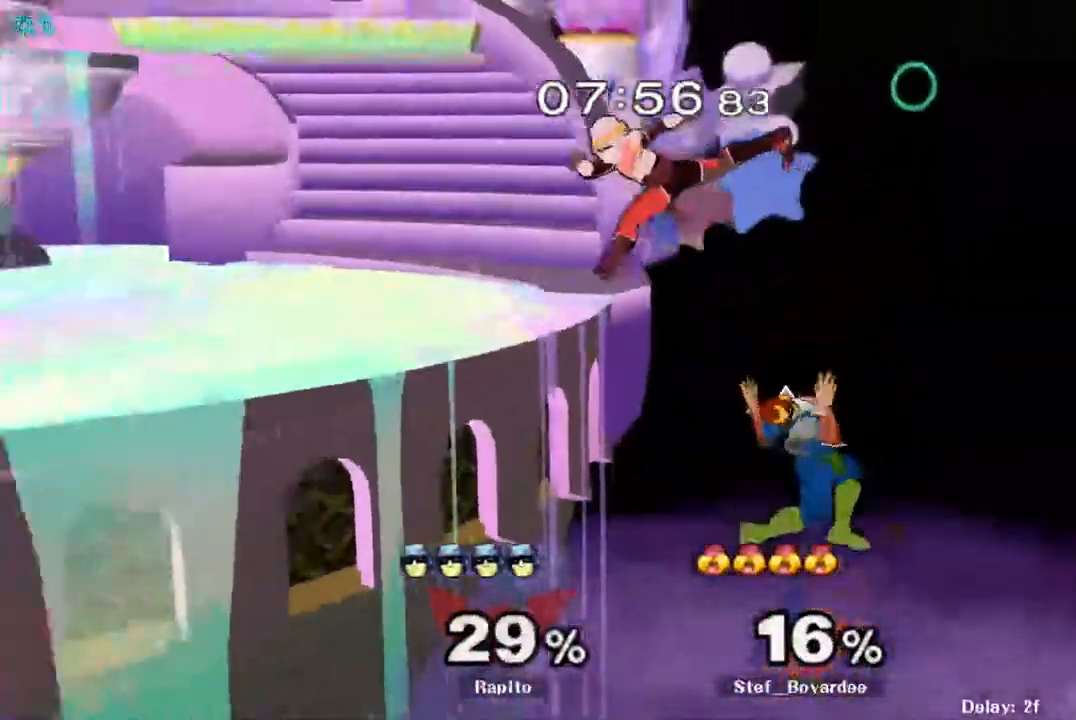
{"dt_ms": 500, "buttons": [], "left_stick": "up-right", "right_stick": "center", "events": [[117, "L1", "up"], [133, "B", "down"], [167, "B", "up"], [217, "B", "down"], [267, "B", "up"], [317, "B", "down"], [367, "B", "up"], [433, "B", "down"], [467, "left_stick", "up-right"], [500, "B", "up"]]}
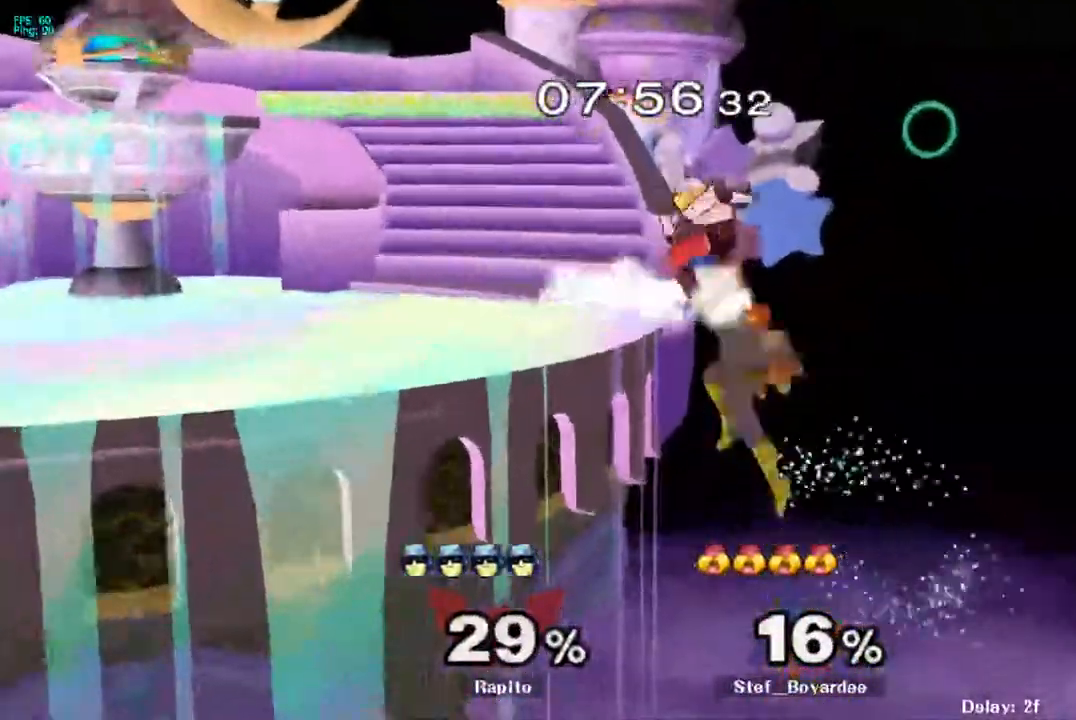
{"dt_ms": 500, "buttons": ["B"], "left_stick": "up-left", "right_stick": "center", "events": [[33, "B", "down"], [100, "B", "up"], [150, "B", "down"], [233, "B", "up"], [233, "left_stick", "up"], [250, "B", "down"], [333, "B", "up"], [367, "B", "down"], [400, "left_stick", "up-left"], [433, "B", "up"], [500, "B", "down"]]}
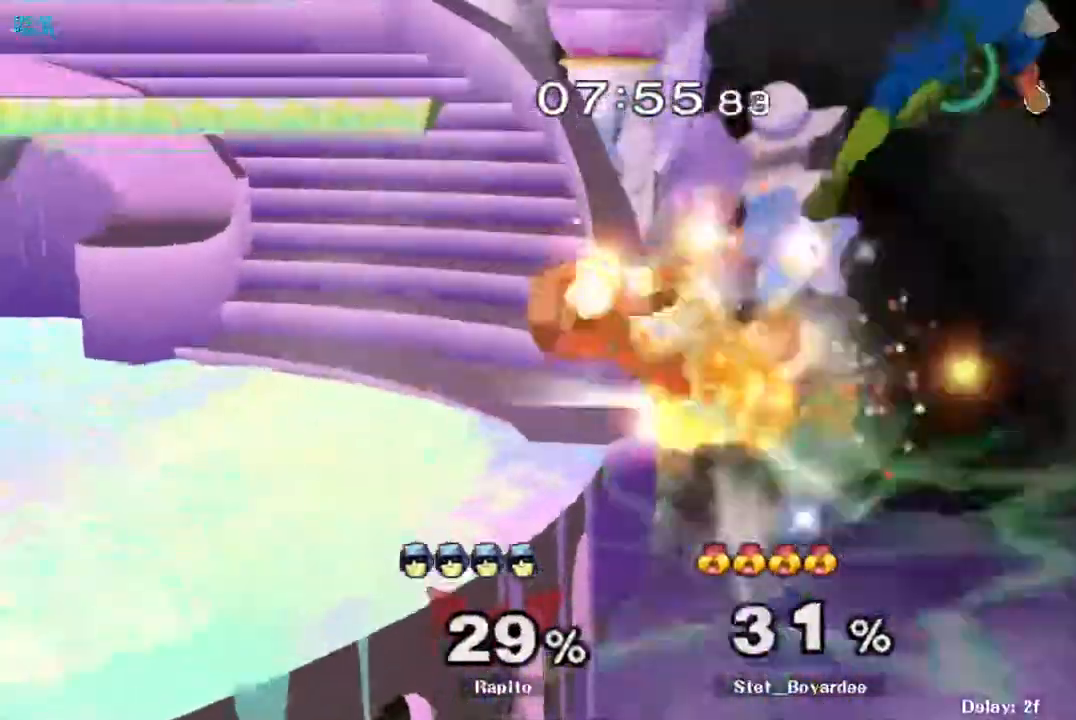
{"dt_ms": 500, "buttons": ["B"], "left_stick": "up-left", "right_stick": "center", "events": []}
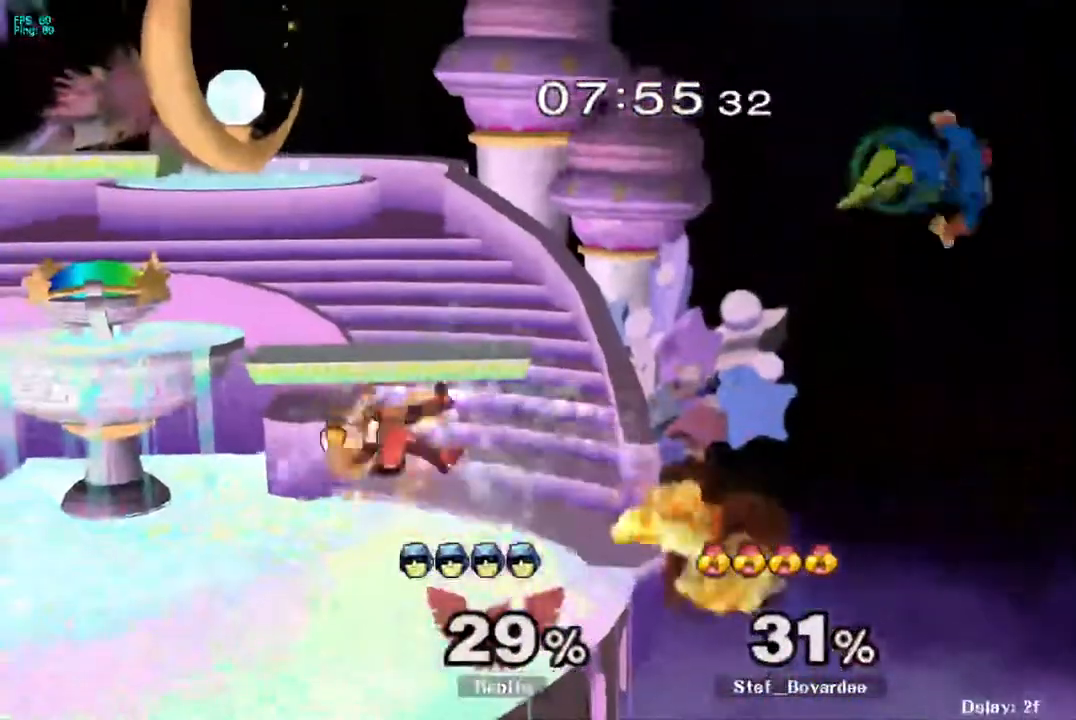
{"dt_ms": 500, "buttons": ["L1"], "left_stick": "up", "right_stick": "center", "events": [[167, "B", "up"], [367, "left_stick", "up"], [417, "L1", "down"]]}
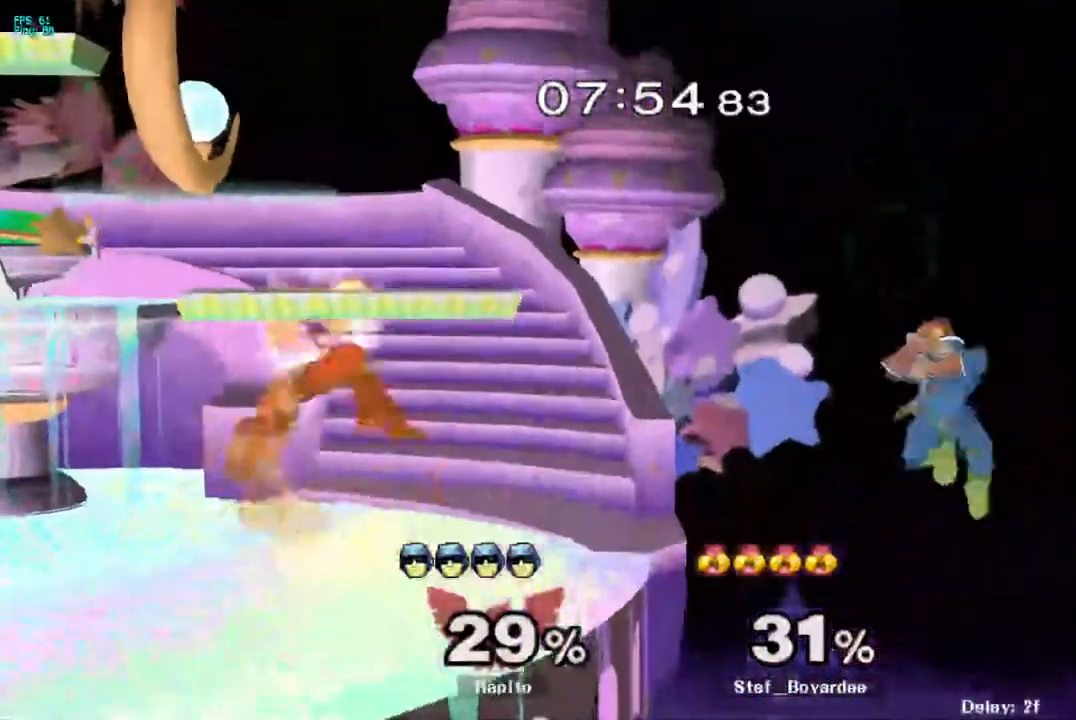
{"dt_ms": 500, "buttons": ["L1"], "left_stick": "up-left", "right_stick": "center", "events": [[267, "left_stick", "up-left"]]}
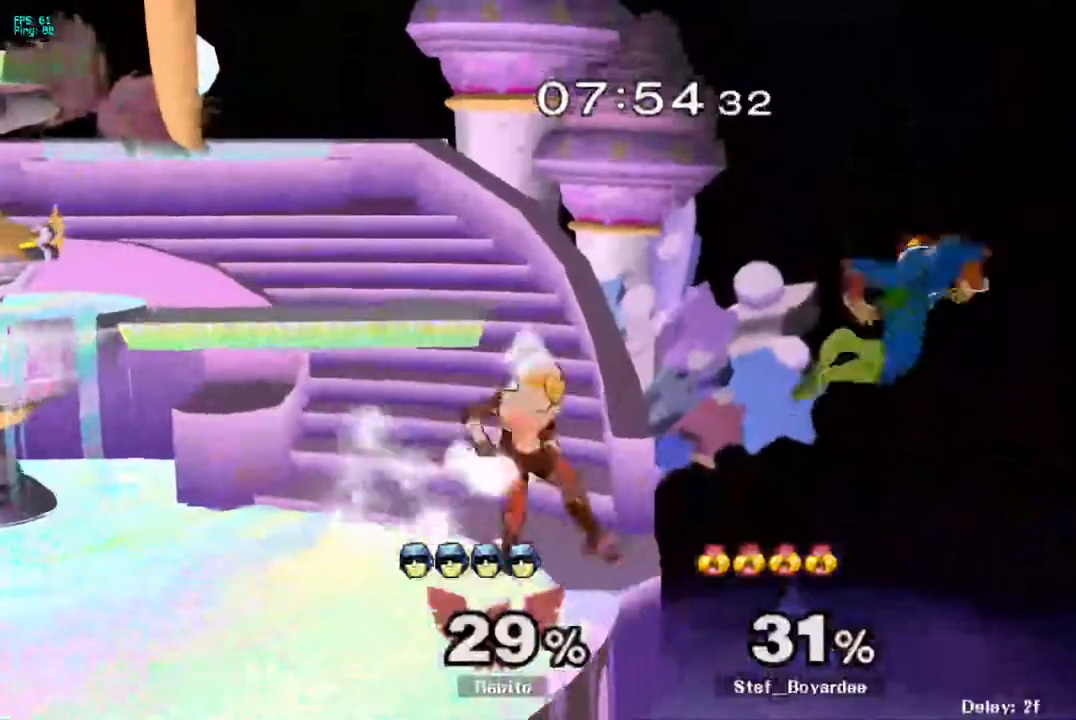
{"dt_ms": 500, "buttons": [], "left_stick": "down", "right_stick": "center", "events": [[50, "L1", "up"], [67, "B", "down"], [117, "B", "up"], [333, "A", "down"], [417, "A", "up"], [450, "left_stick", "down"]]}
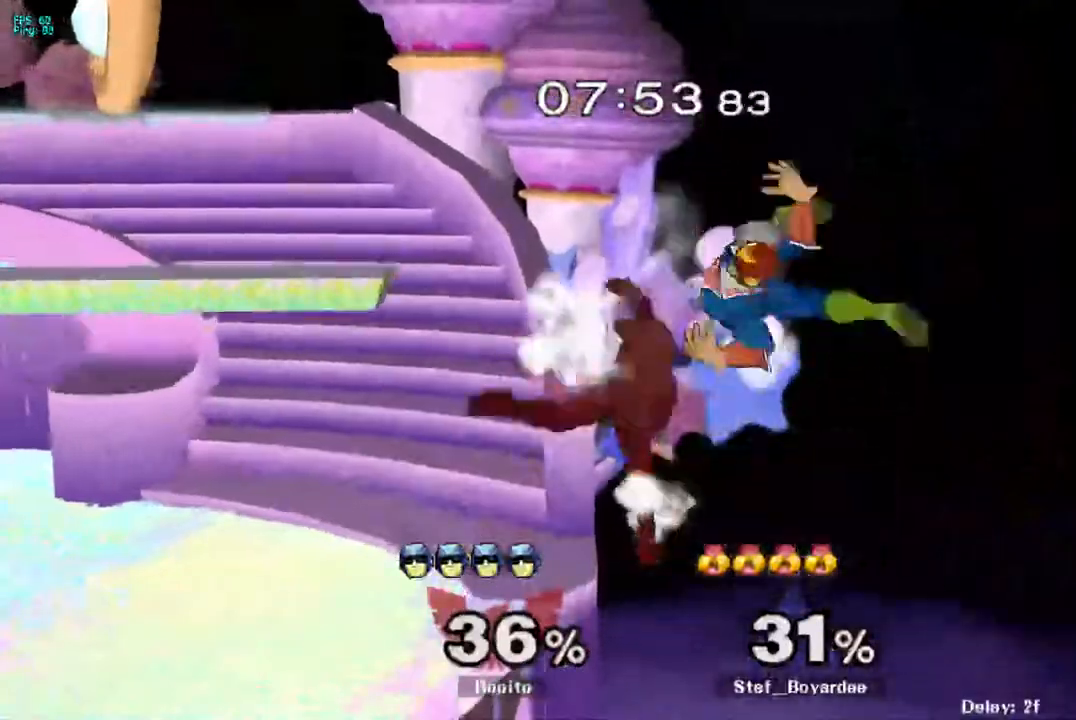
{"dt_ms": 500, "buttons": [], "left_stick": "up-left", "right_stick": "center", "events": [[83, "left_stick", "left"], [217, "left_stick", "up-left"], [283, "L1", "down"], [350, "B", "down"], [400, "B", "up"], [433, "B", "down"], [433, "L1", "up"], [500, "B", "up"]]}
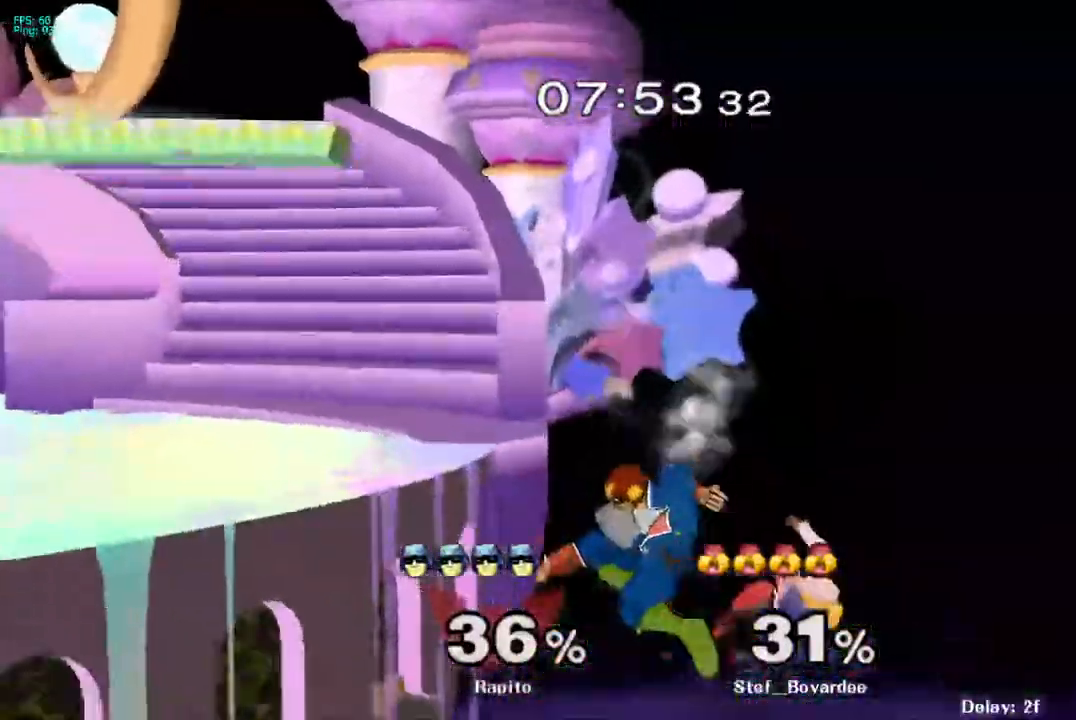
{"dt_ms": 500, "buttons": ["B"], "left_stick": "right", "right_stick": "center", "events": [[50, "B", "down"], [117, "B", "up"], [150, "B", "down"], [217, "B", "up"], [283, "B", "down"], [333, "B", "up"], [383, "B", "down"], [433, "left_stick", "up-right"], [500, "left_stick", "right"]]}
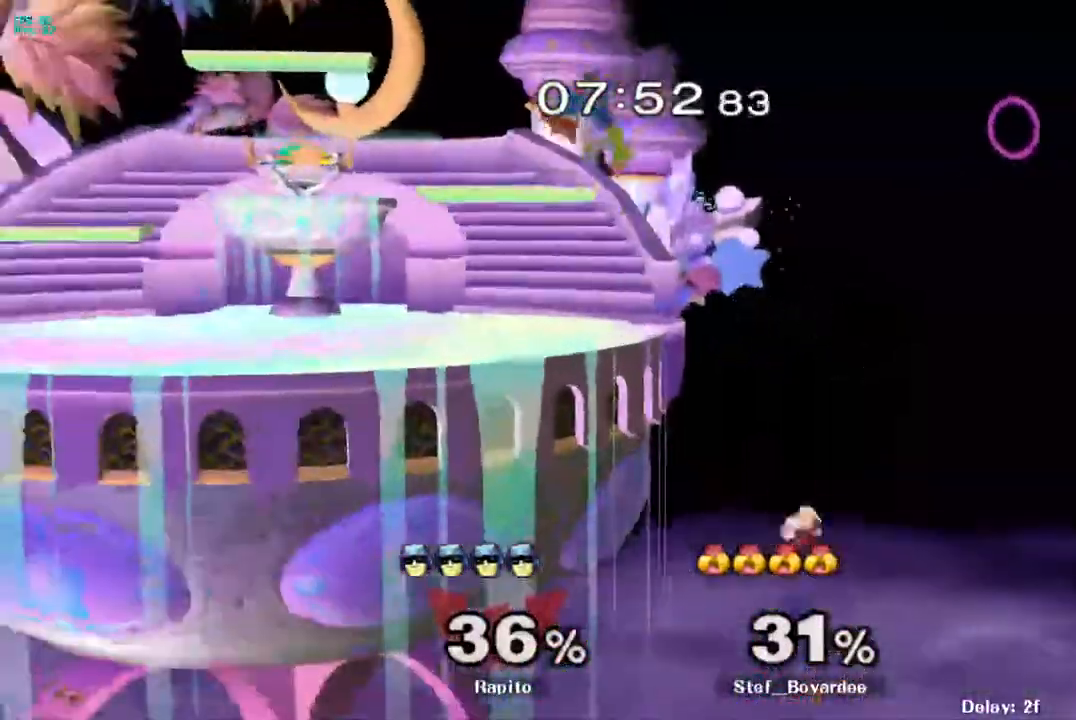
{"dt_ms": 500, "buttons": [], "left_stick": "up-left", "right_stick": "center", "events": [[133, "B", "up"], [267, "left_stick", "up-left"], [283, "L1", "down"], [400, "L1", "up"]]}
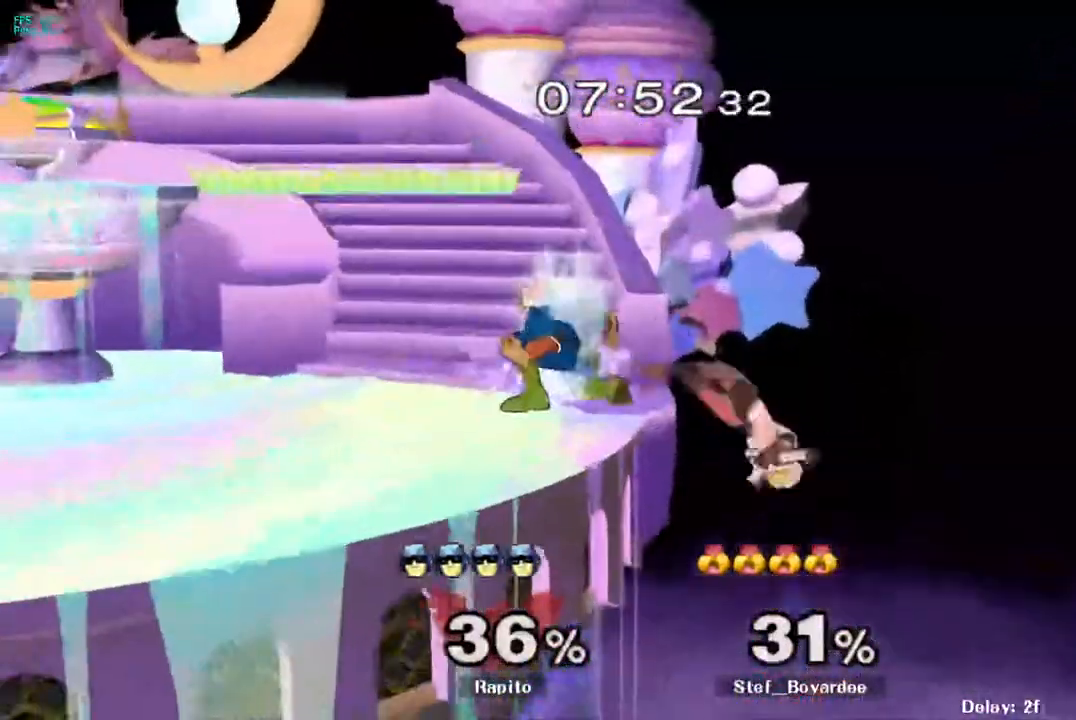
{"dt_ms": 500, "buttons": ["Y"], "left_stick": "center", "right_stick": "center"}
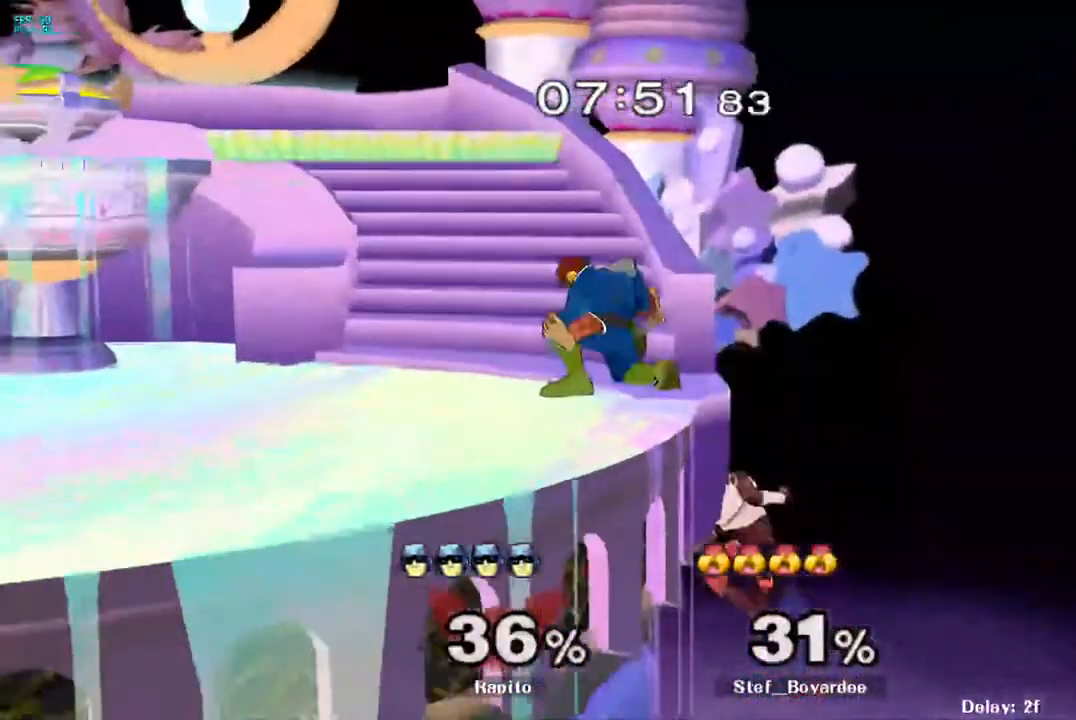
{"dt_ms": 500, "buttons": [], "left_stick": "right", "right_stick": "center", "events": [[33, "Y", "up"], [117, "left_stick", "right"], [133, "right_stick", "down"], [250, "right_stick", "center"]]}
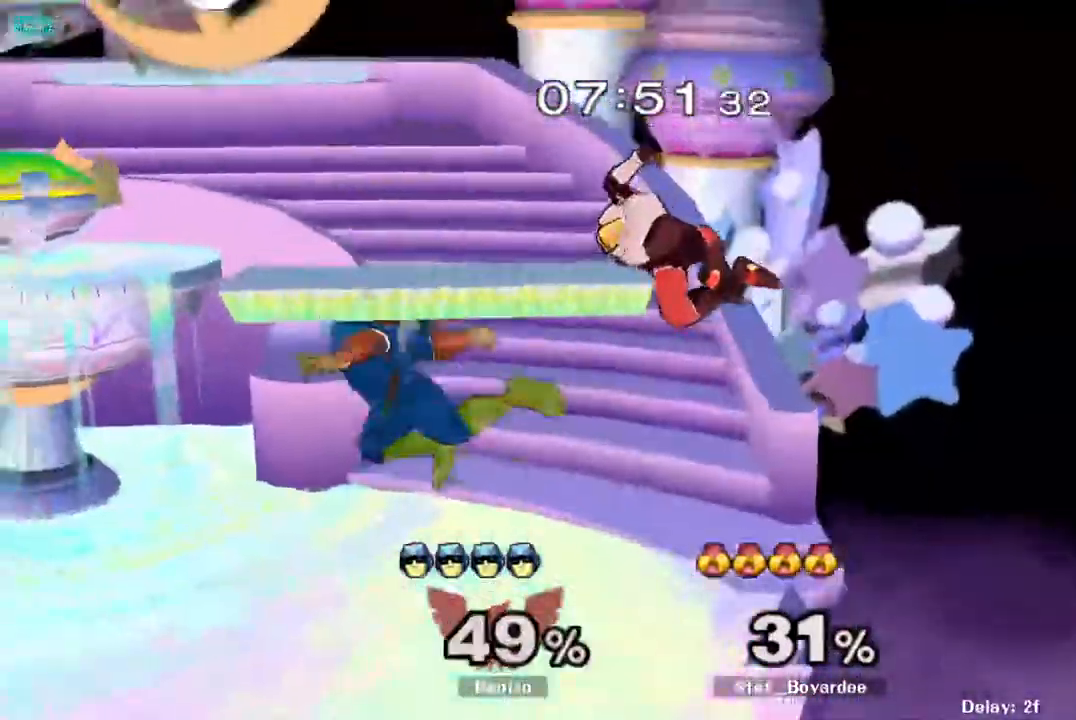
{"dt_ms": 500, "buttons": ["A"], "left_stick": "center", "right_stick": "center", "events": [[17, "left_stick", "center"], [150, "L1", "down"], [317, "Y", "down"], [333, "Y", "up"], [383, "L1", "up"], [500, "A", "down"]]}
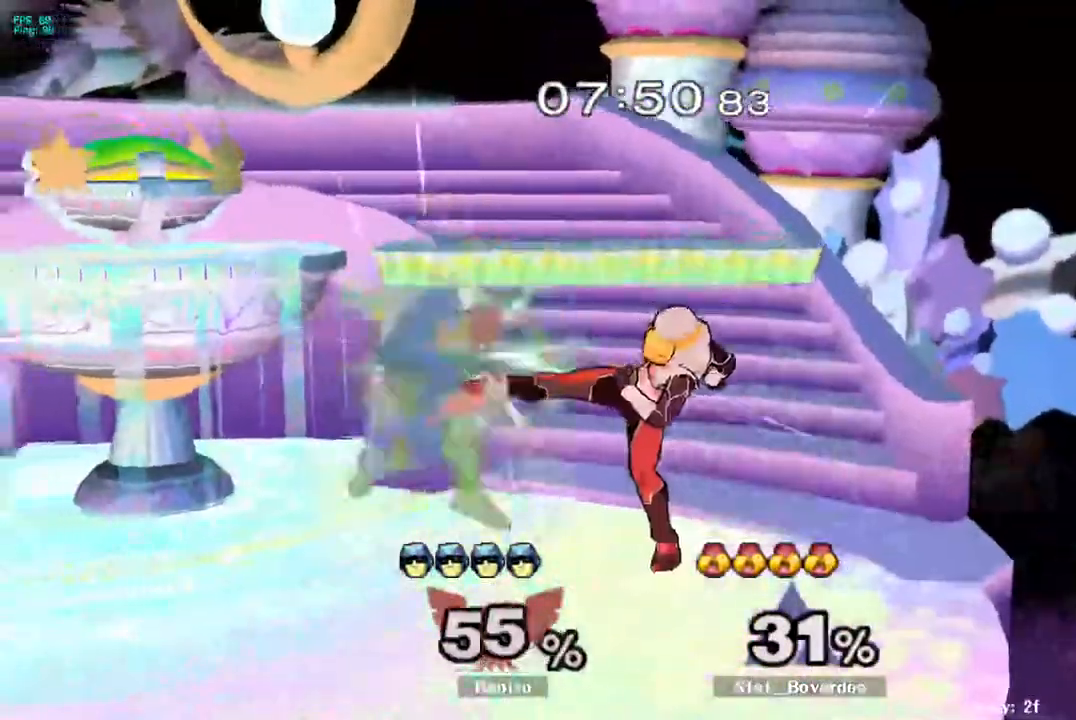
{"dt_ms": 500, "buttons": ["L1"], "left_stick": "center", "right_stick": "center", "events": [[67, "A", "up"], [117, "A", "down"], [150, "A", "up"], [150, "left_stick", "right"], [200, "A", "down"], [300, "A", "up"], [350, "L1", "down"], [350, "left_stick", "center"]]}
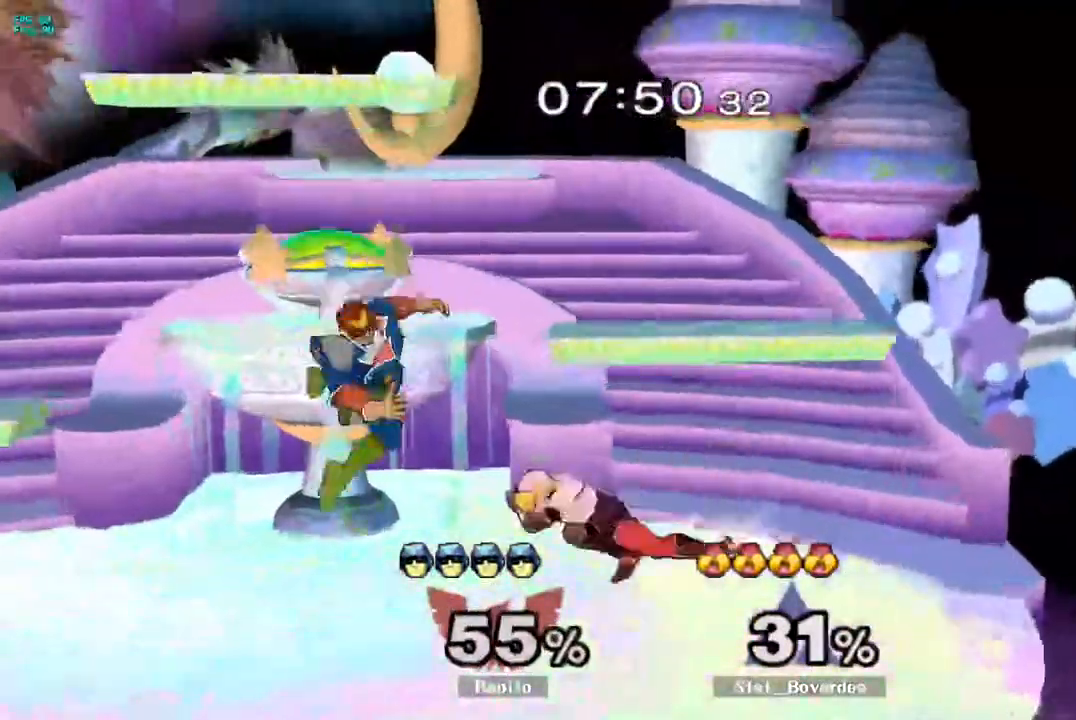
{"dt_ms": 500, "buttons": [], "left_stick": "left", "right_stick": "center", "events": [[100, "left_stick", "left"], [117, "L1", "up"]]}
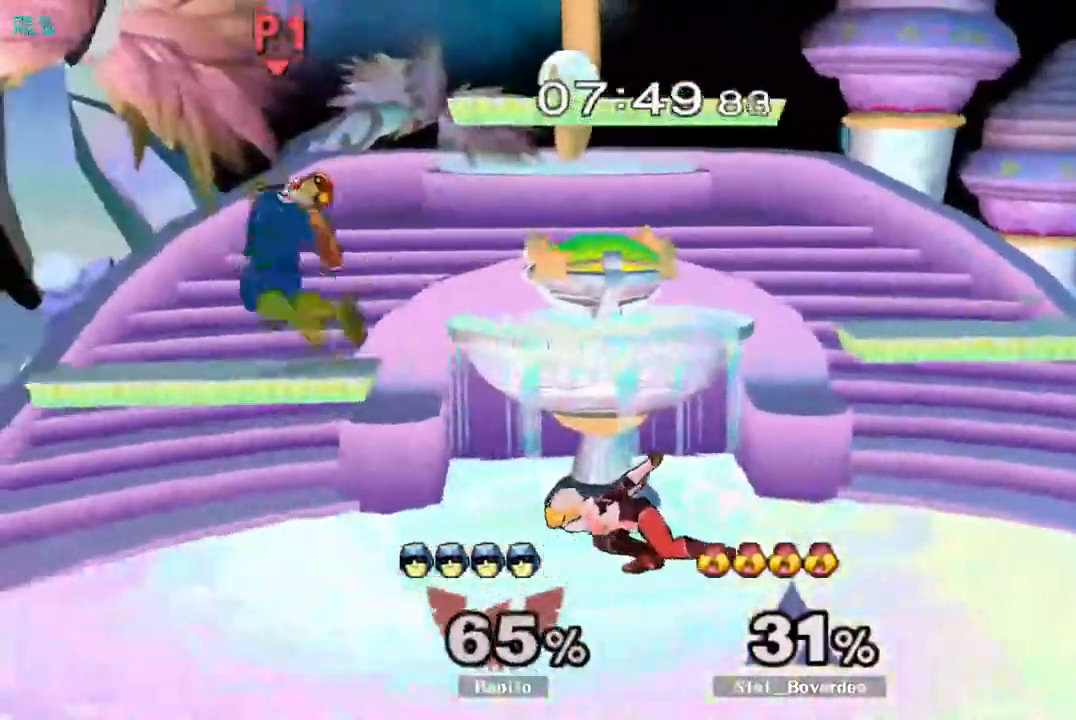
{"dt_ms": 500, "buttons": [], "left_stick": "up", "right_stick": "center", "events": [[133, "L1", "down"], [250, "L1", "up"], [250, "left_stick", "up"], [367, "left_stick", "center"], [383, "L1", "down"], [433, "L1", "up"], [433, "left_stick", "up"]]}
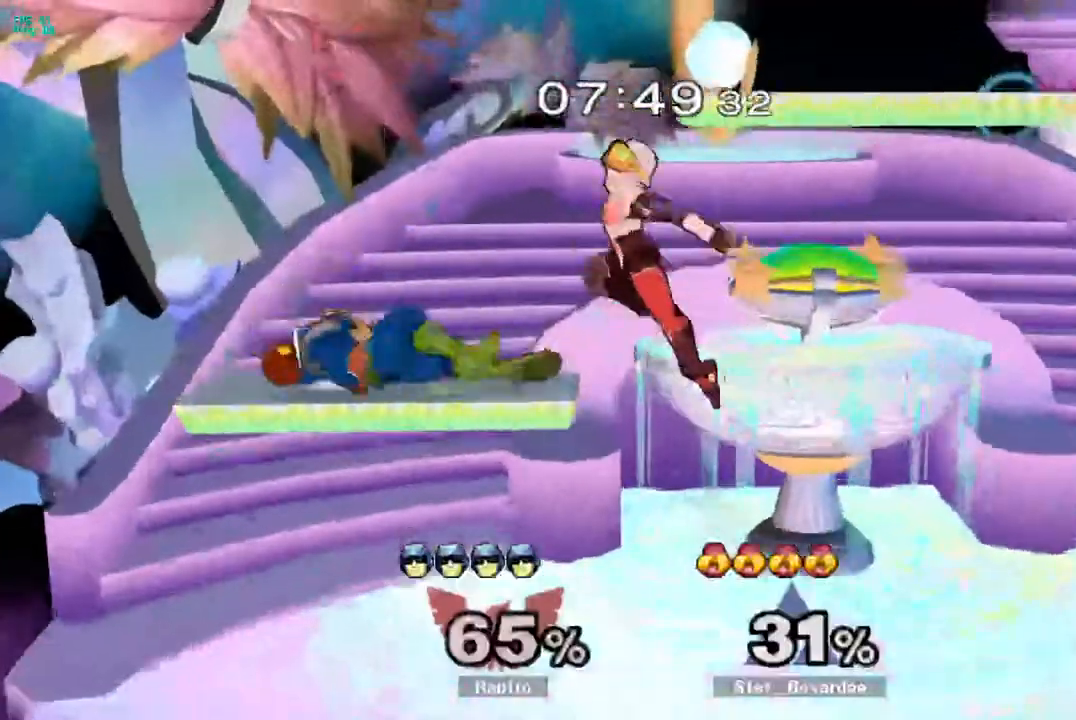
{"dt_ms": 1000, "buttons": ["A", "L1"], "left_stick": "center", "right_stick": "center"}
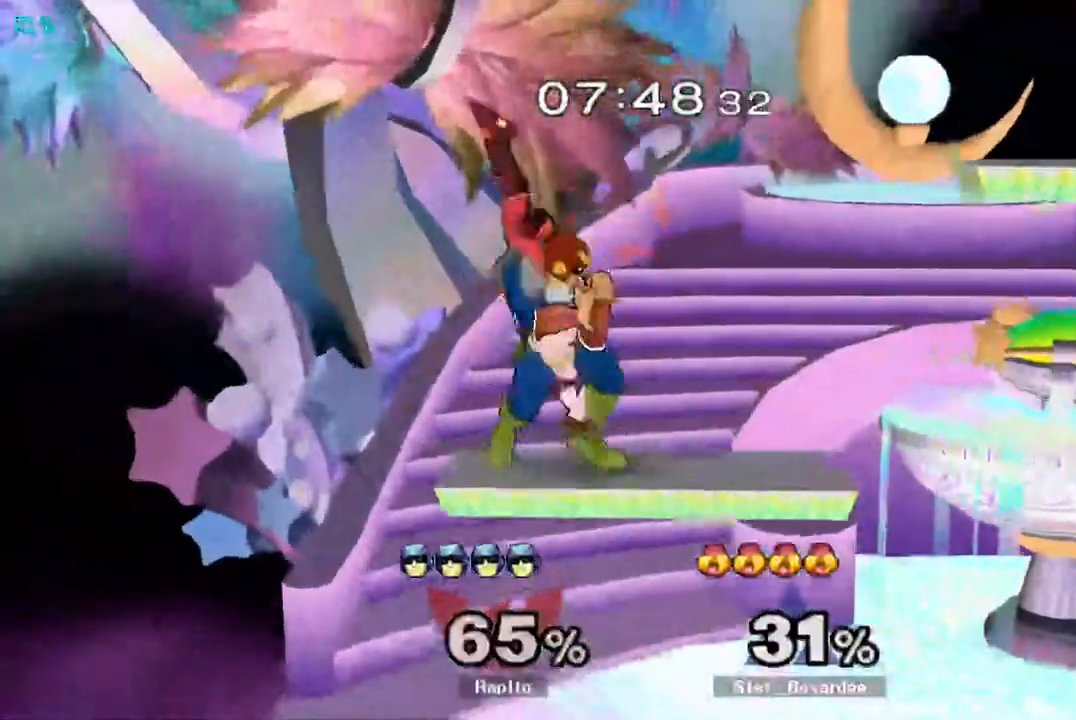
{"dt_ms": 500, "buttons": [], "left_stick": "left", "right_stick": "center"}
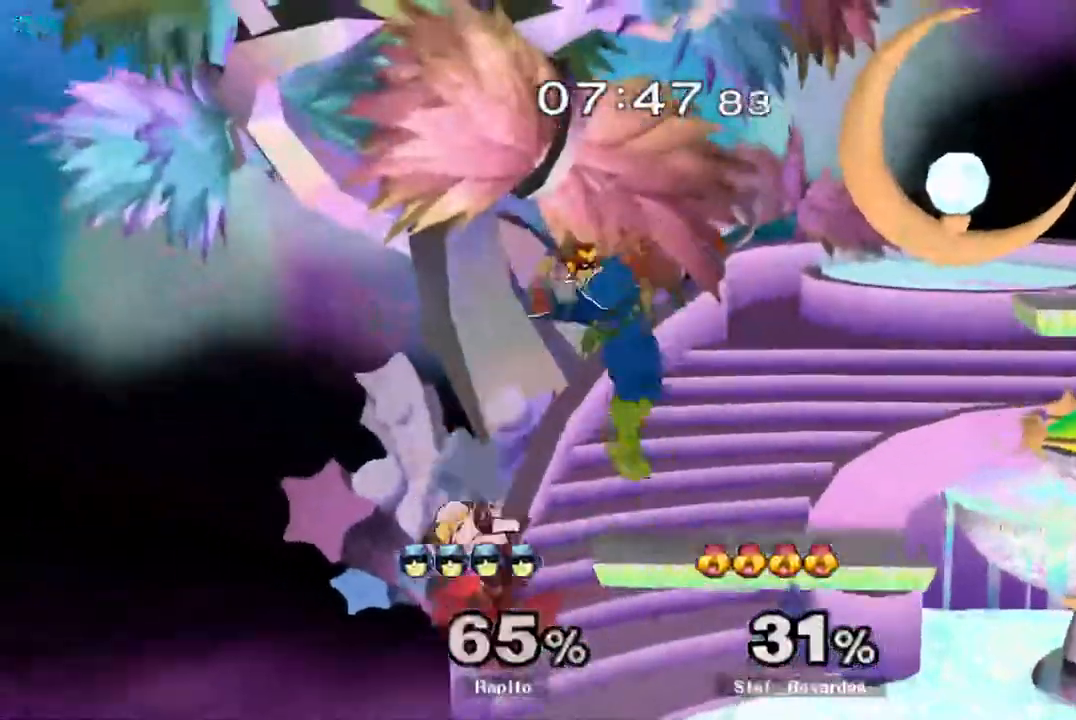
{"dt_ms": 1000, "buttons": ["L1"], "left_stick": "down", "right_stick": "center"}